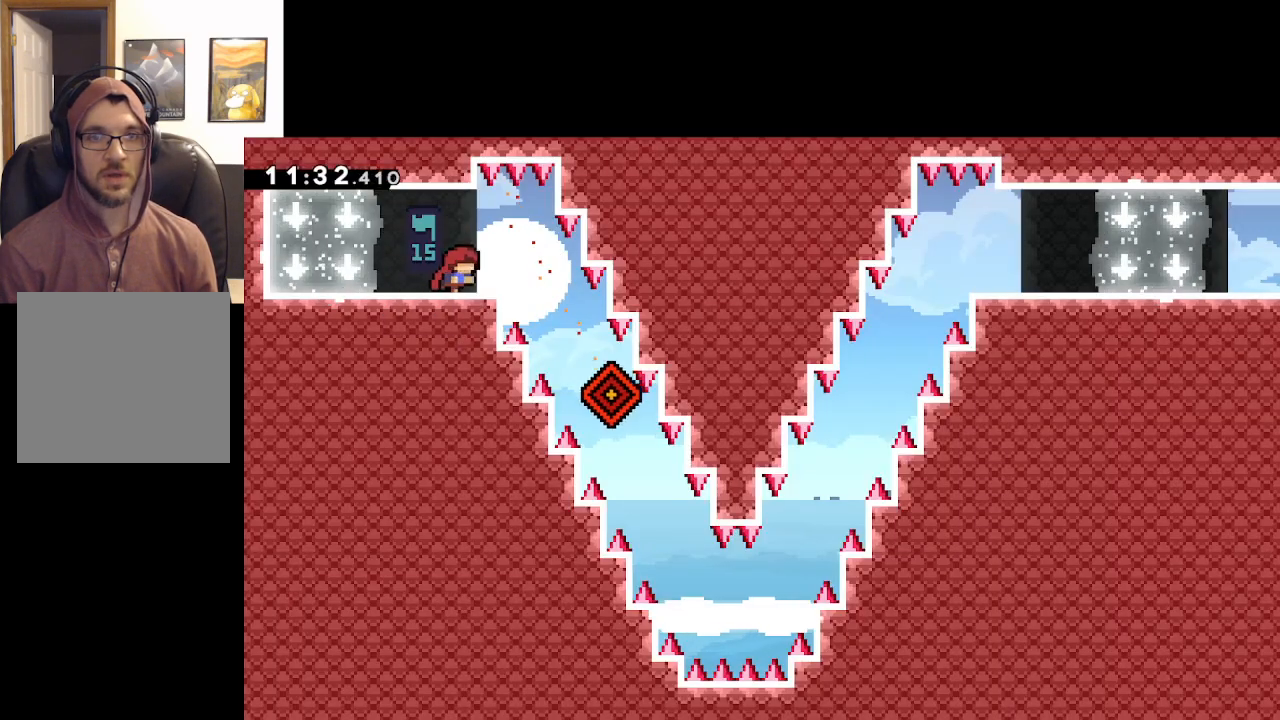
Gameplay with a controller (Xbox layout); each line is a JSON object with the inputs held at the frame after it. "events" lists button and stick changes between this image and that frame as [ms after this image, input, new state], when the widget could be followed in between.
{"buttons": [], "left_stick": "center", "right_stick": "center", "events": [[67, "left_stick", "center"], [250, "left_stick", "right"], [483, "left_stick", "center"]]}
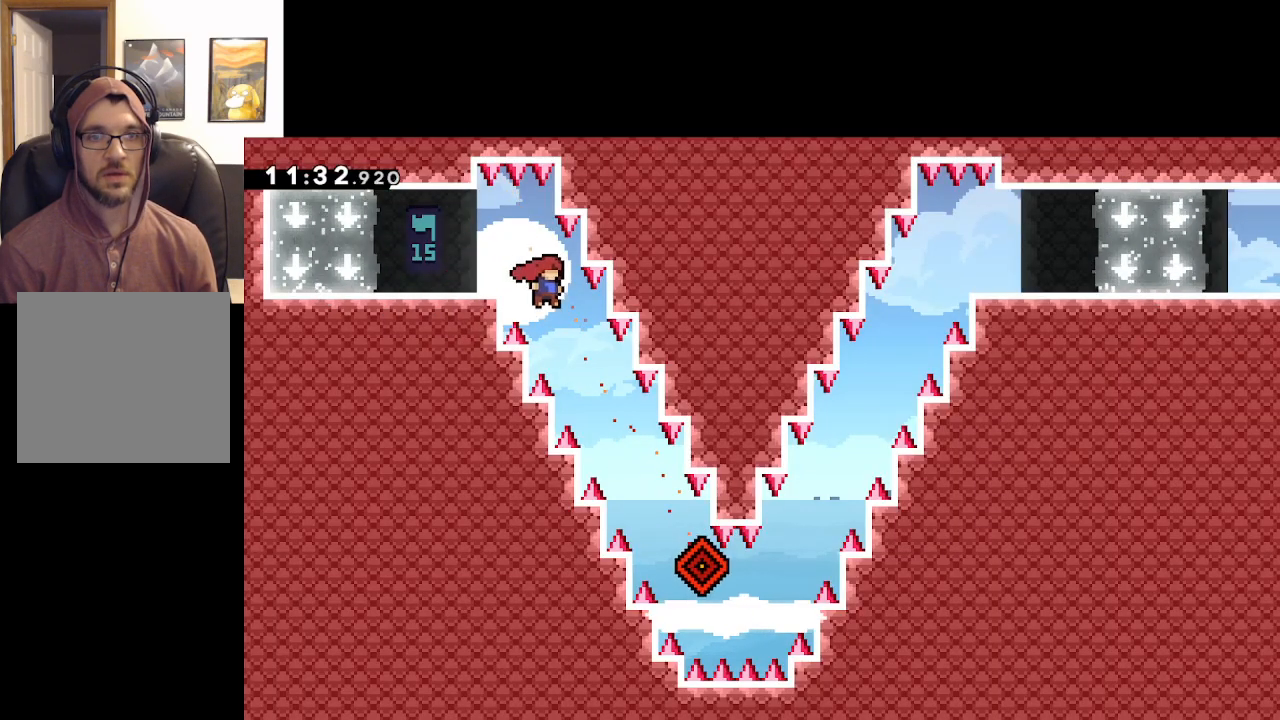
{"buttons": [], "left_stick": "right", "right_stick": "center", "events": [[67, "left_stick", "right"], [200, "left_stick", "center"], [267, "left_stick", "right"]]}
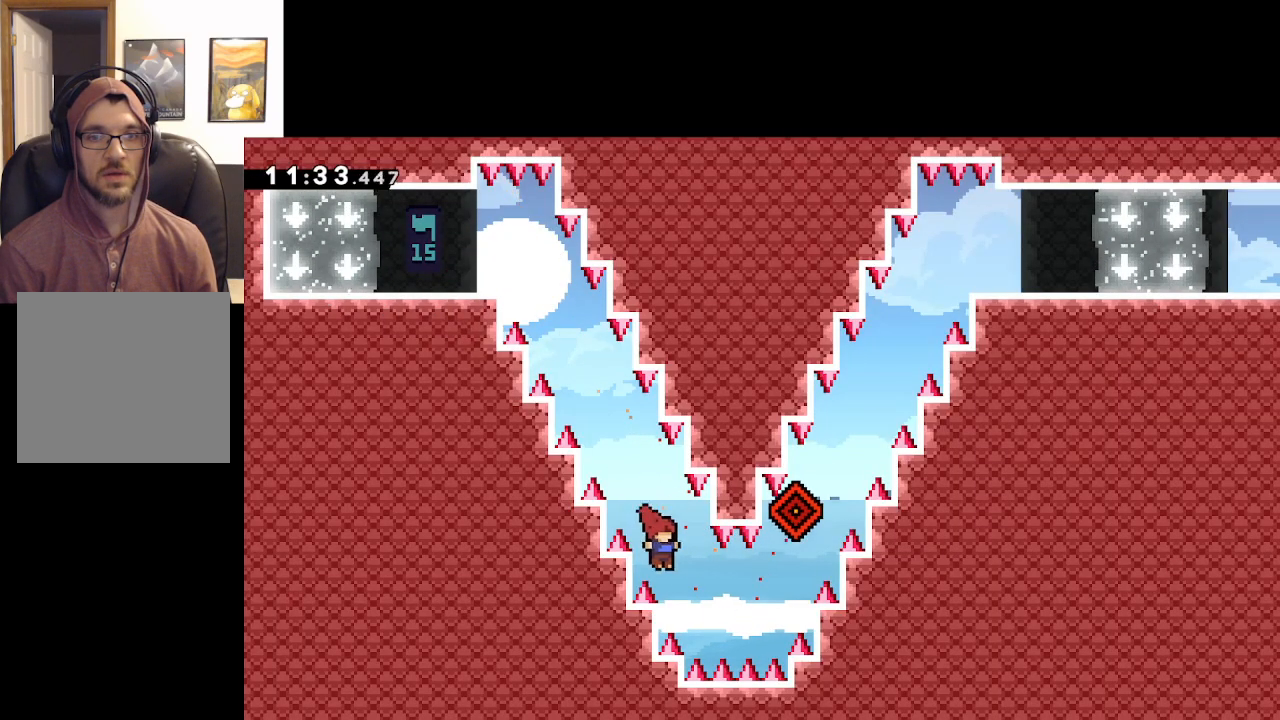
{"buttons": [], "left_stick": "right", "right_stick": "center", "events": []}
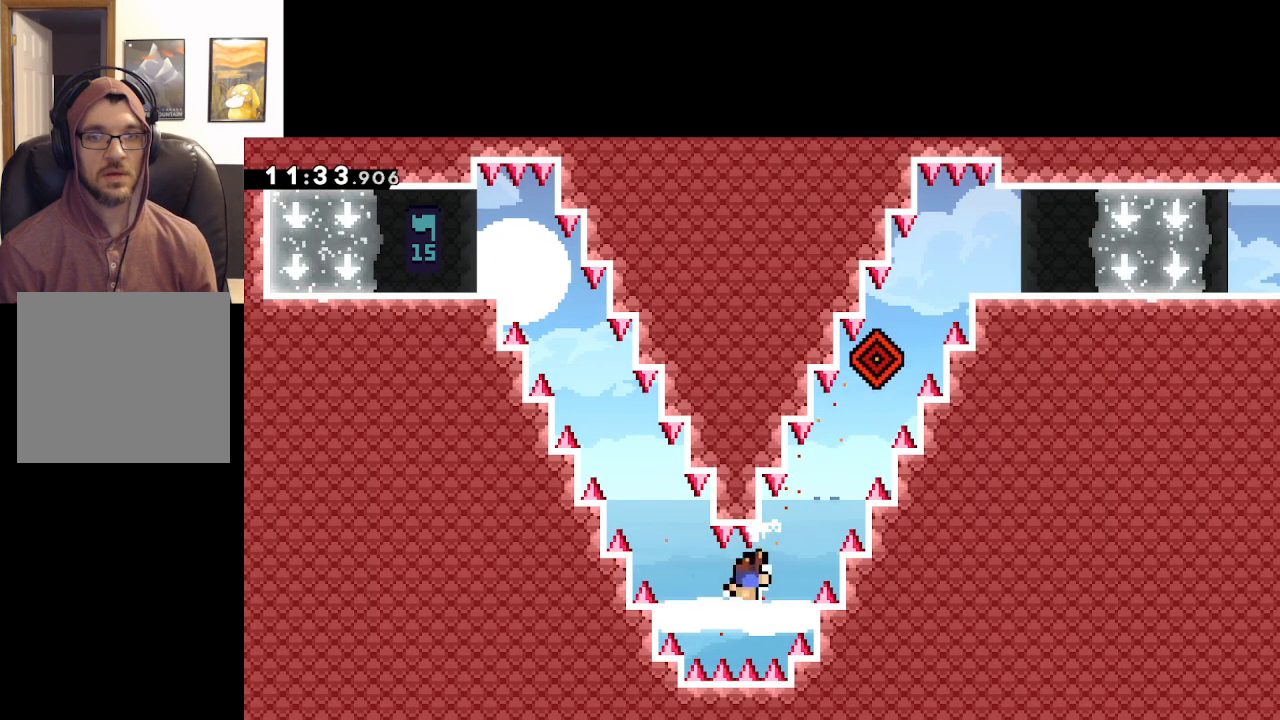
{"buttons": [], "left_stick": "center", "right_stick": "center", "events": [[233, "left_stick", "center"], [300, "A", "down"], [433, "A", "up"]]}
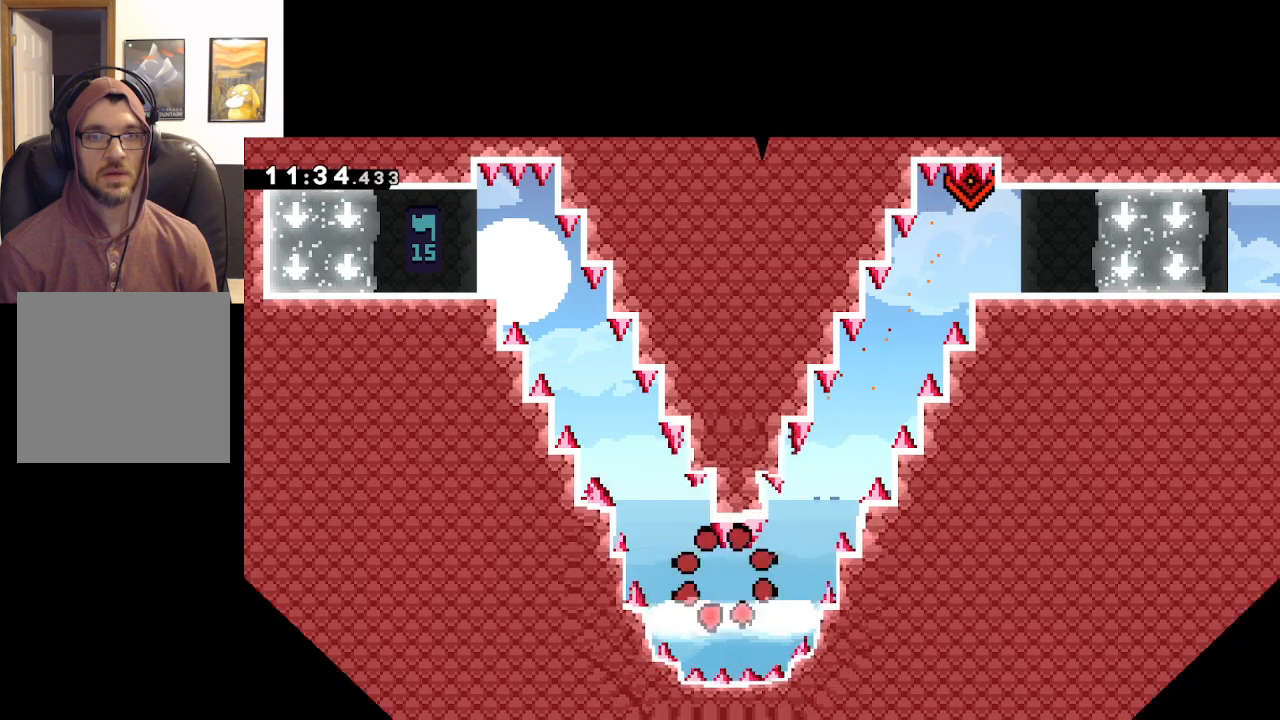
{"buttons": [], "left_stick": "center", "right_stick": "center", "events": [[17, "A", "down"], [150, "A", "up"]]}
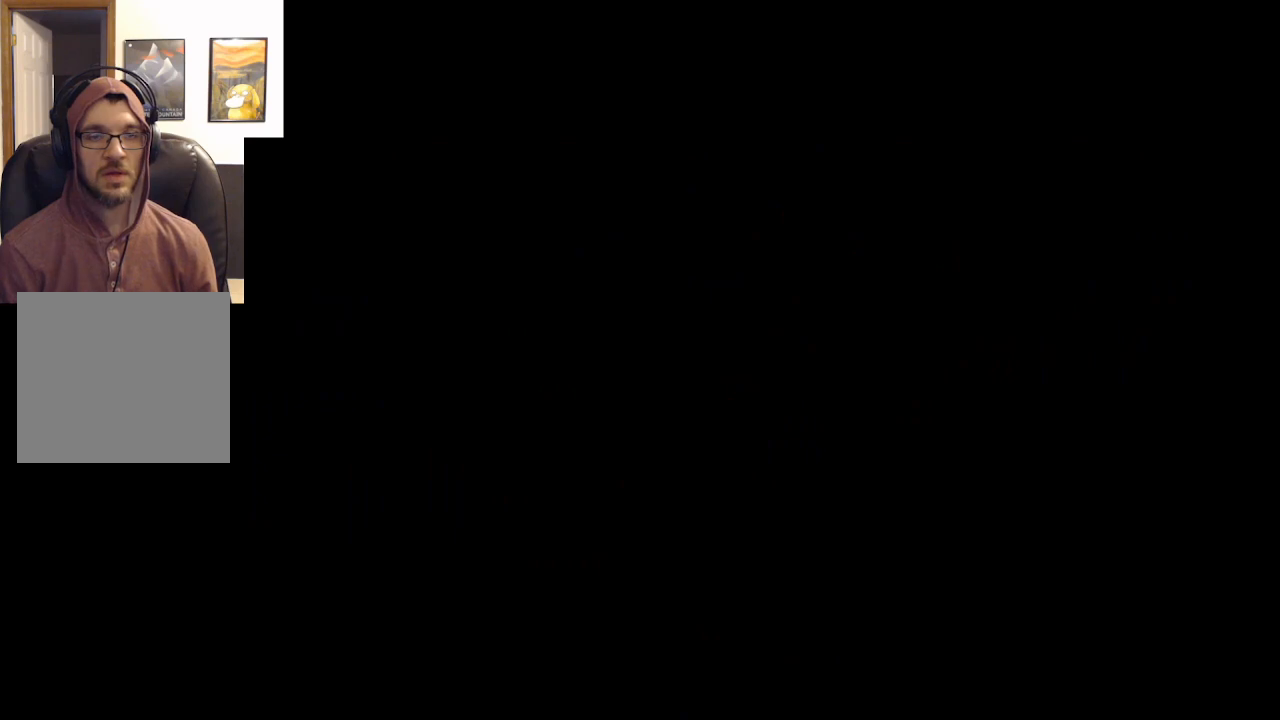
{"buttons": [], "left_stick": "center", "right_stick": "center", "events": []}
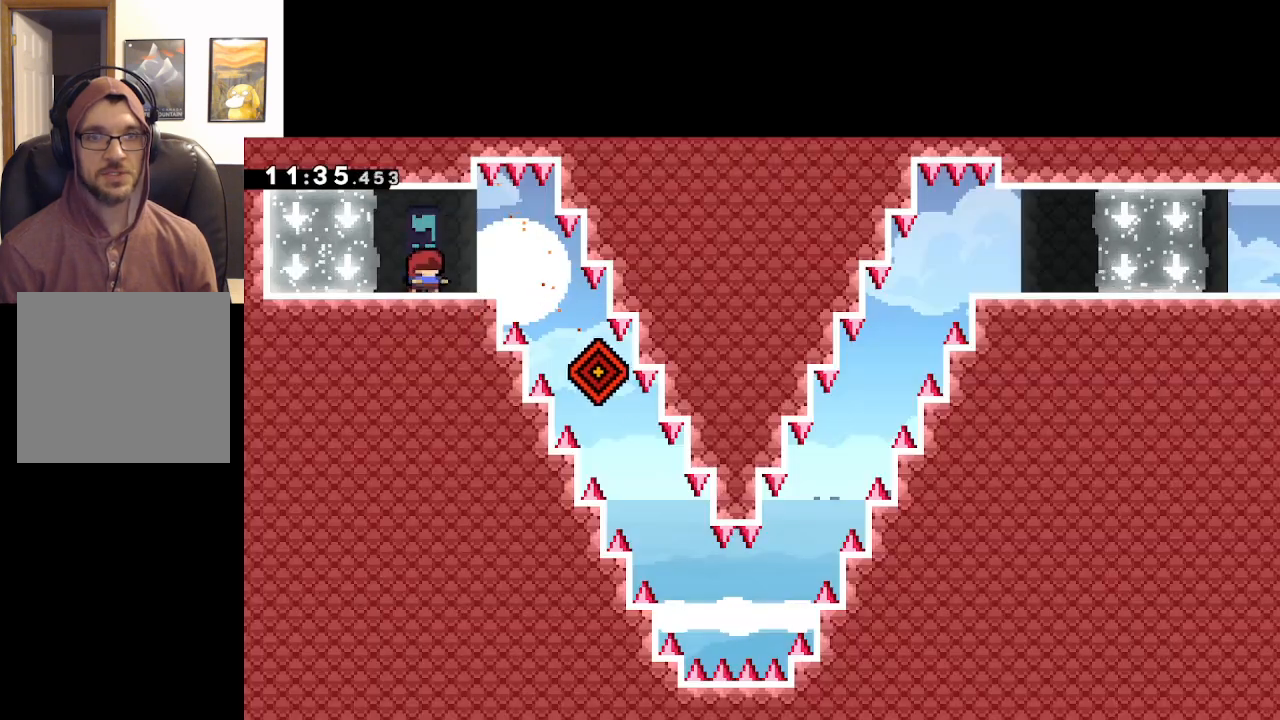
{"buttons": [], "left_stick": "right", "right_stick": "center", "events": [[50, "left_stick", "right"]]}
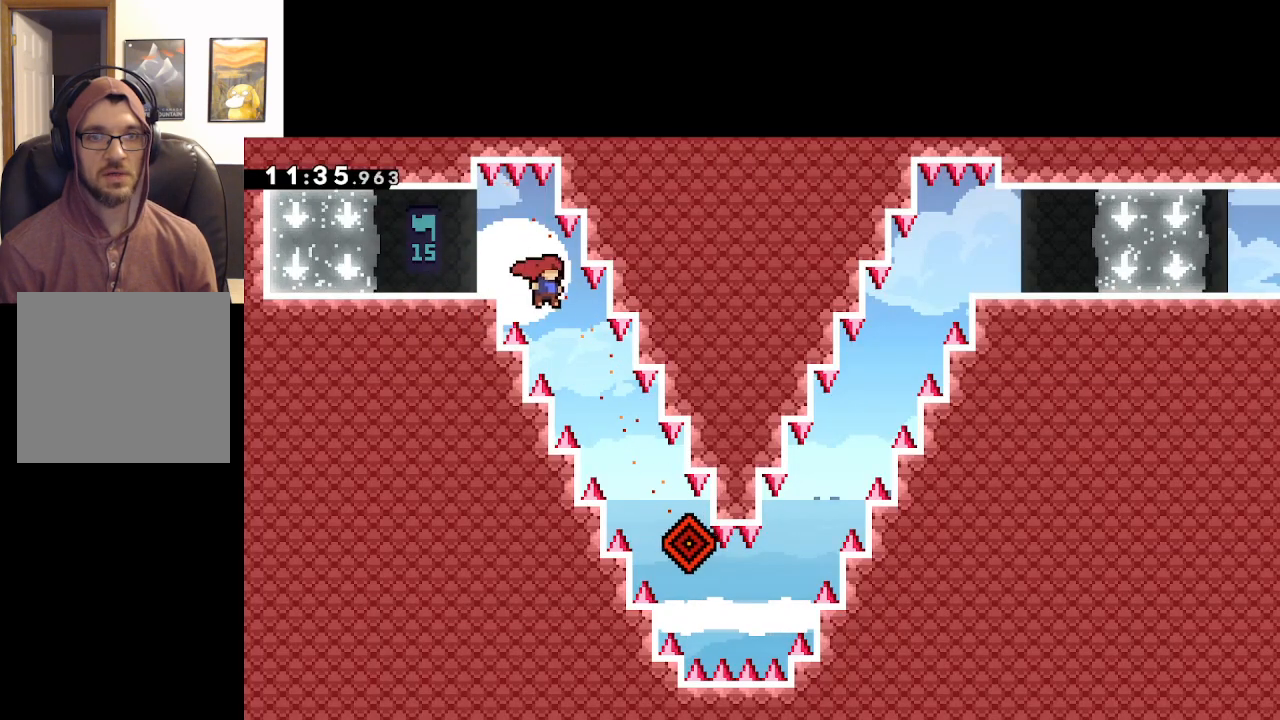
{"buttons": [], "left_stick": "right", "right_stick": "center", "events": []}
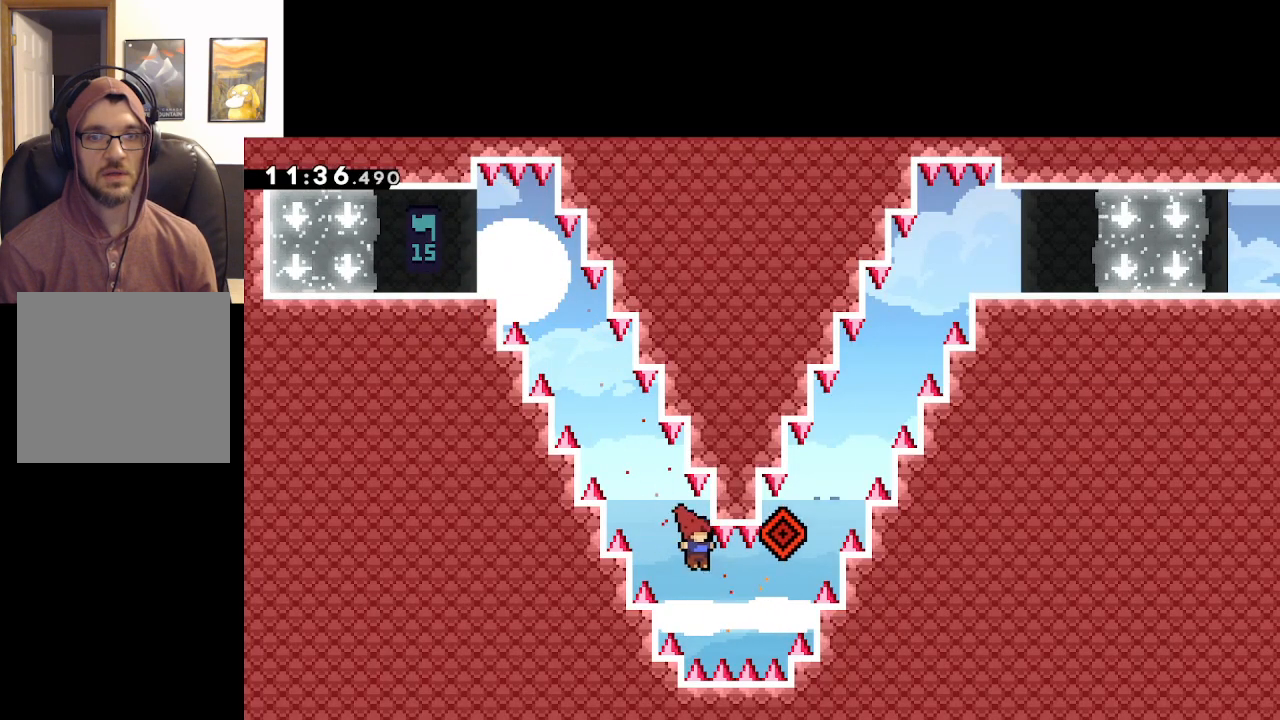
{"buttons": [], "left_stick": "right", "right_stick": "center", "events": []}
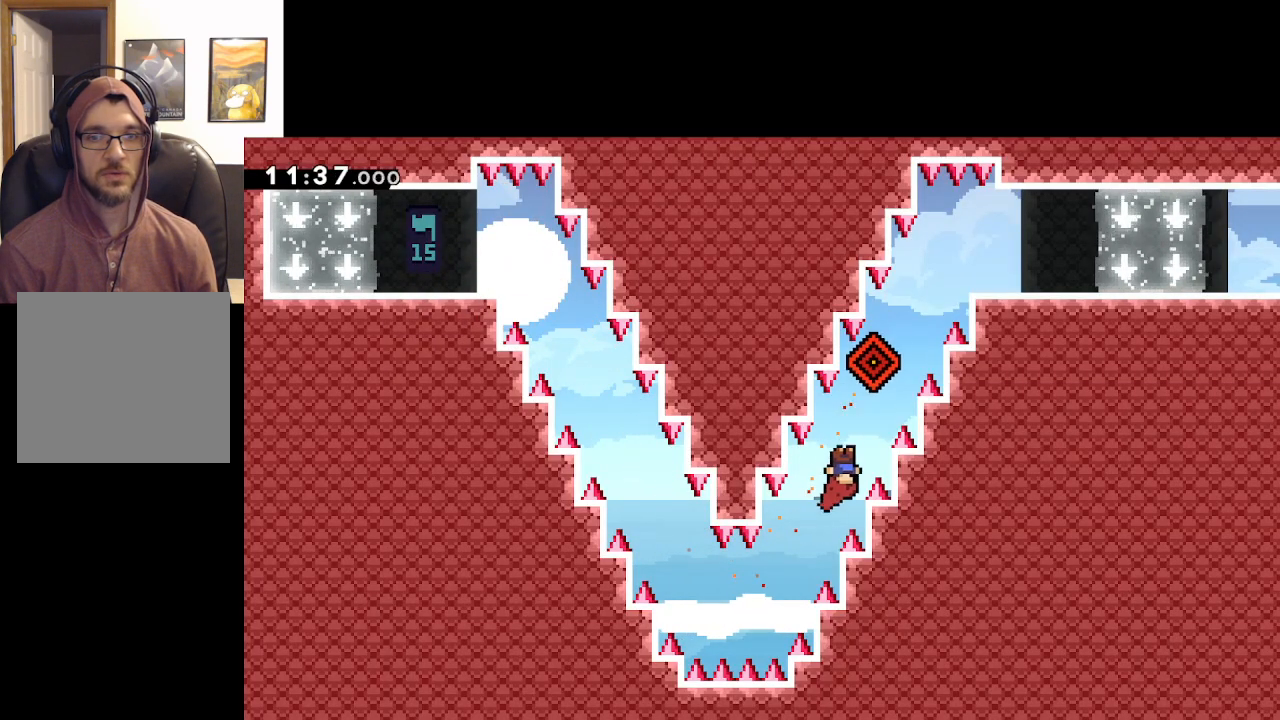
{"buttons": [], "left_stick": "right", "right_stick": "center", "events": []}
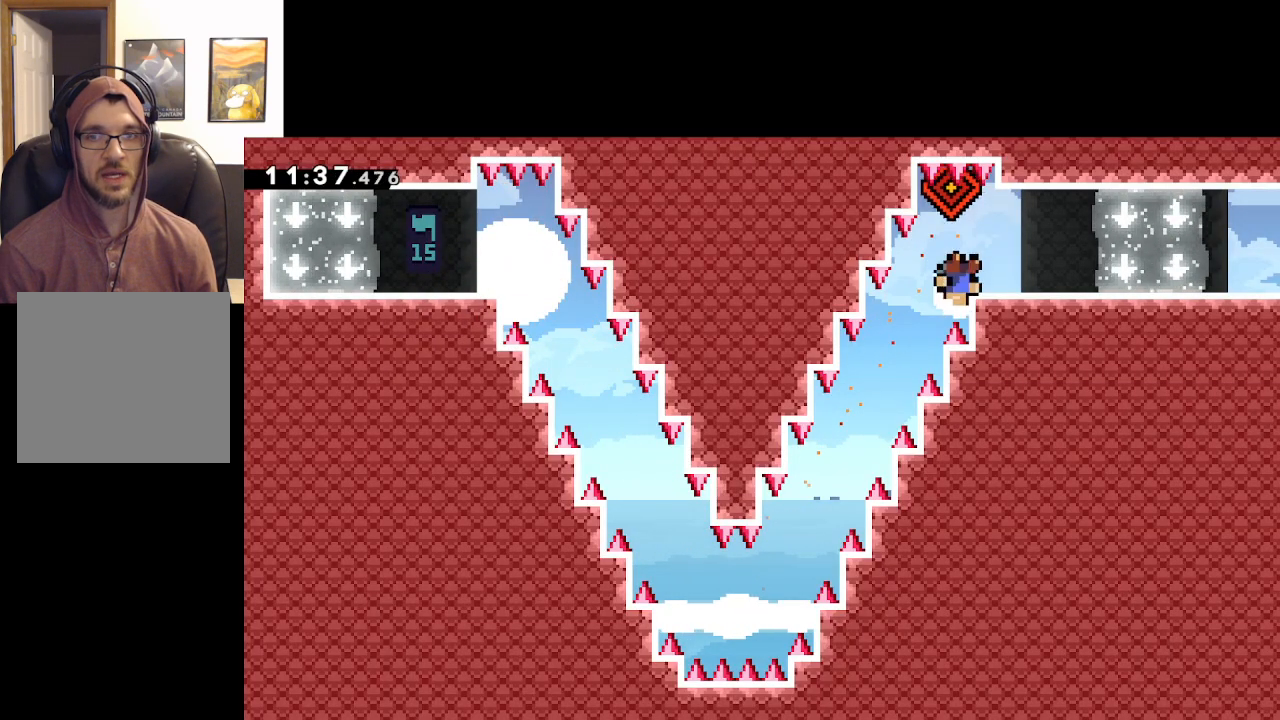
{"buttons": [], "left_stick": "center", "right_stick": "center", "events": [[333, "A", "down"], [417, "left_stick", "center"], [467, "A", "up"]]}
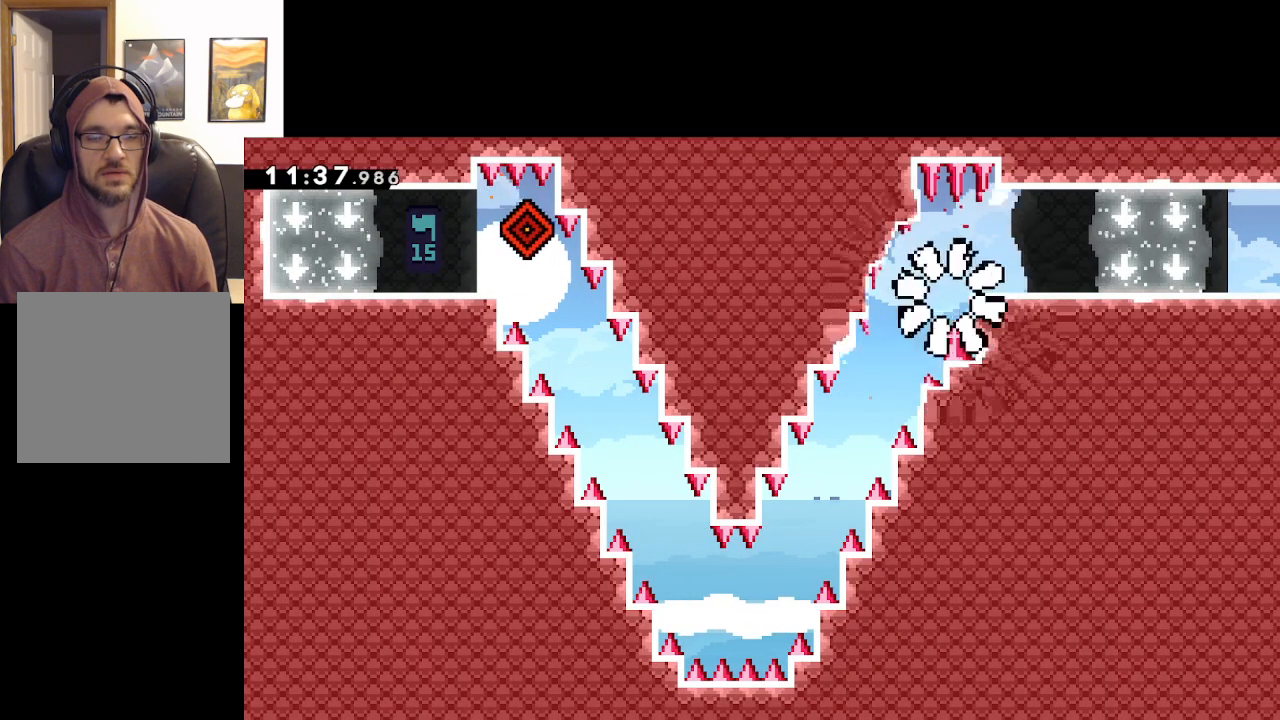
{"buttons": [], "left_stick": "center", "right_stick": "center", "events": [[33, "A", "down"], [150, "A", "up"], [217, "A", "down"], [367, "A", "up"]]}
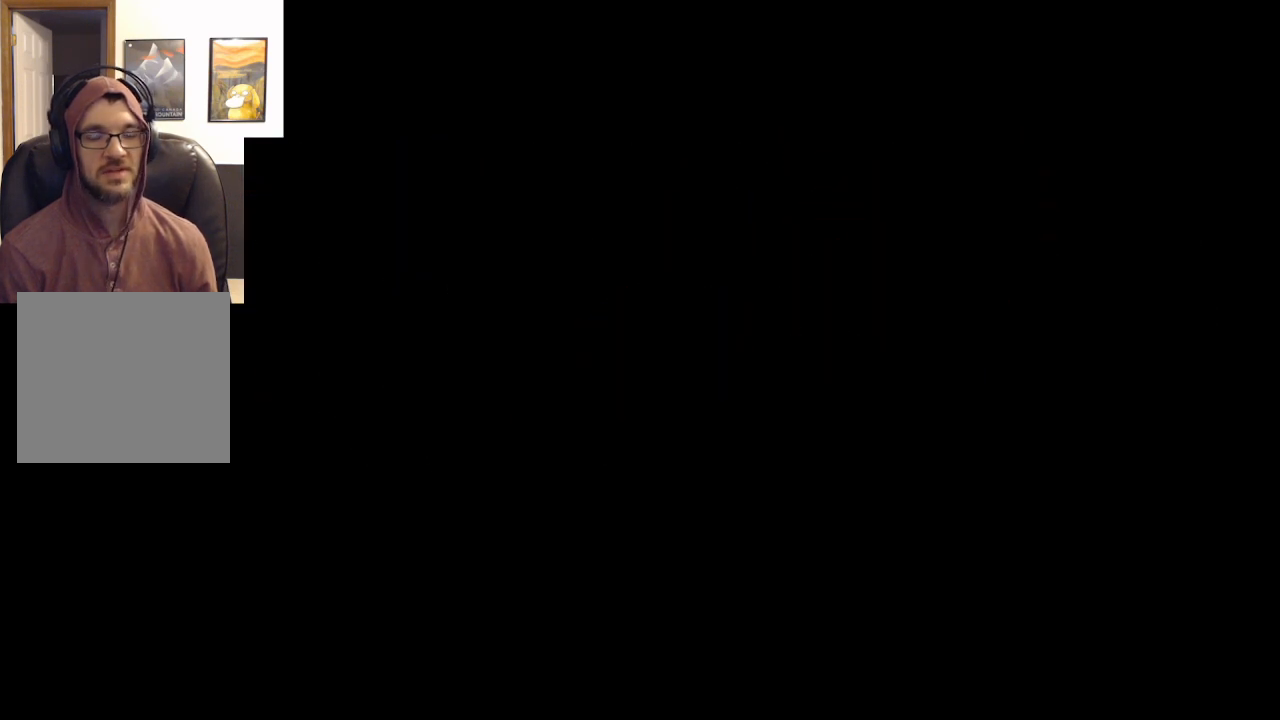
{"buttons": [], "left_stick": "center", "right_stick": "center", "events": []}
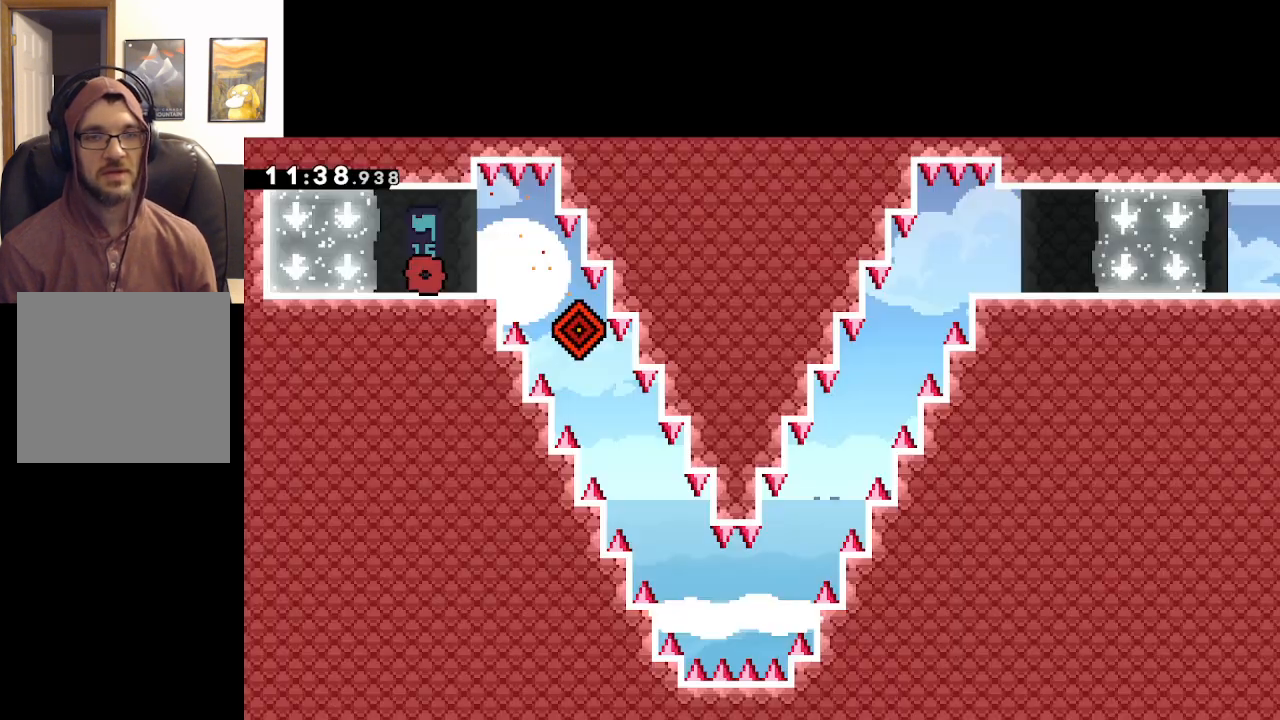
{"buttons": [], "left_stick": "center", "right_stick": "center", "events": []}
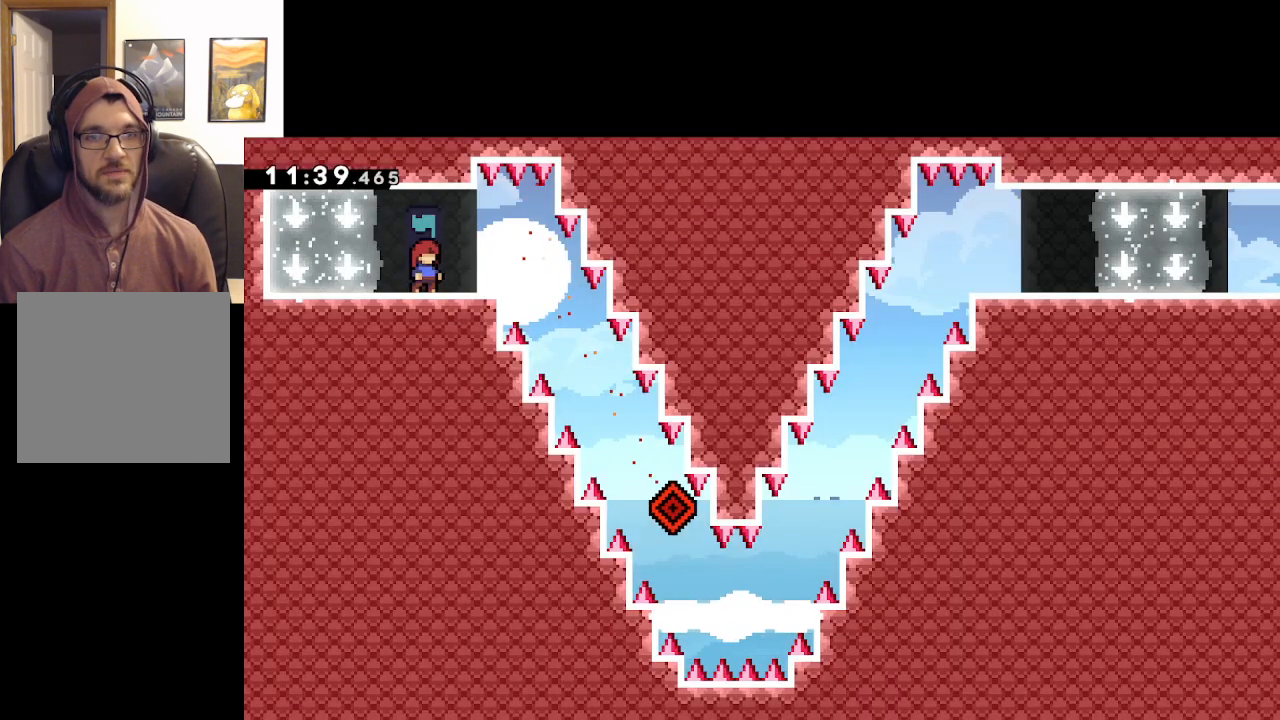
{"buttons": [], "left_stick": "right", "right_stick": "center", "events": [[33, "left_stick", "right"]]}
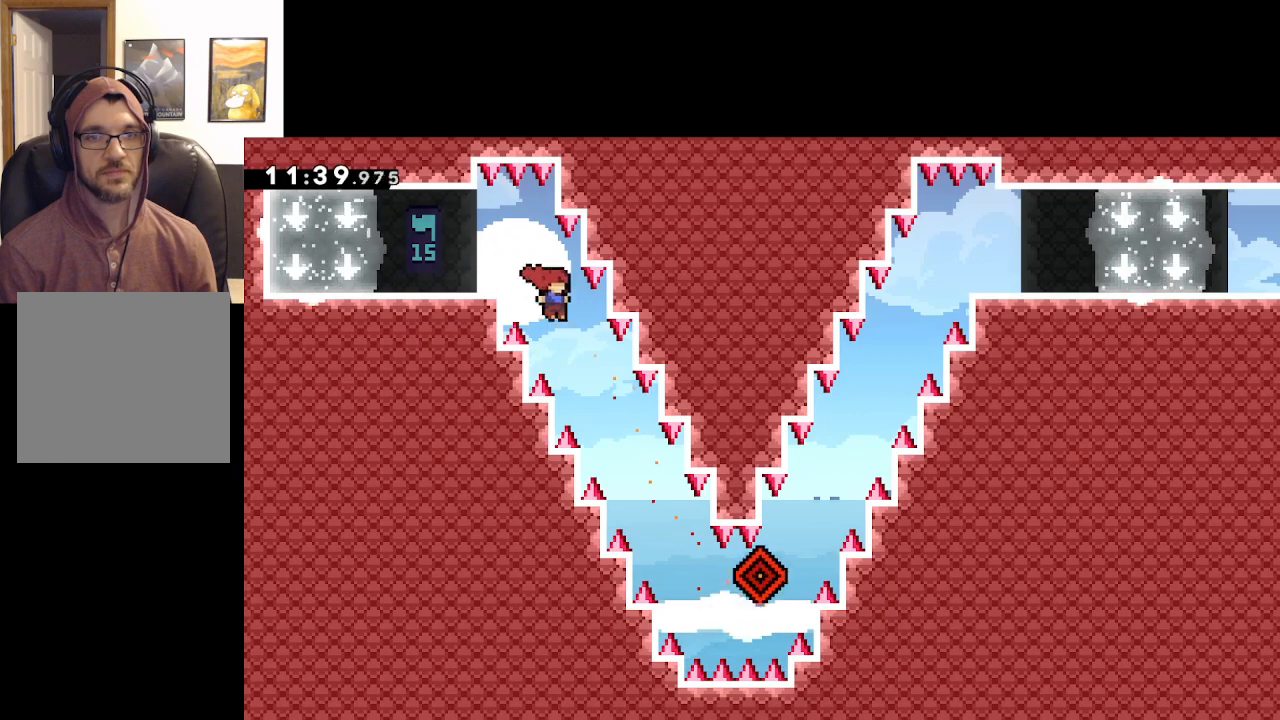
{"buttons": [], "left_stick": "right", "right_stick": "center", "events": []}
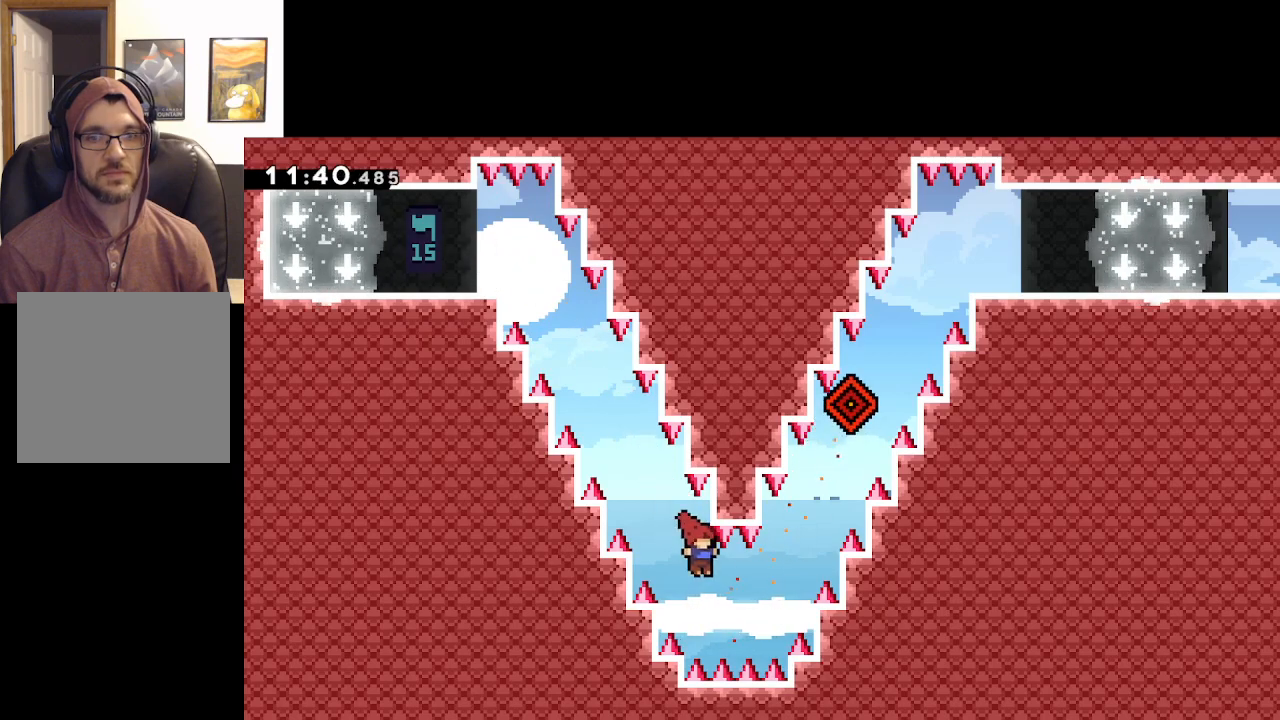
{"buttons": [], "left_stick": "right", "right_stick": "center", "events": []}
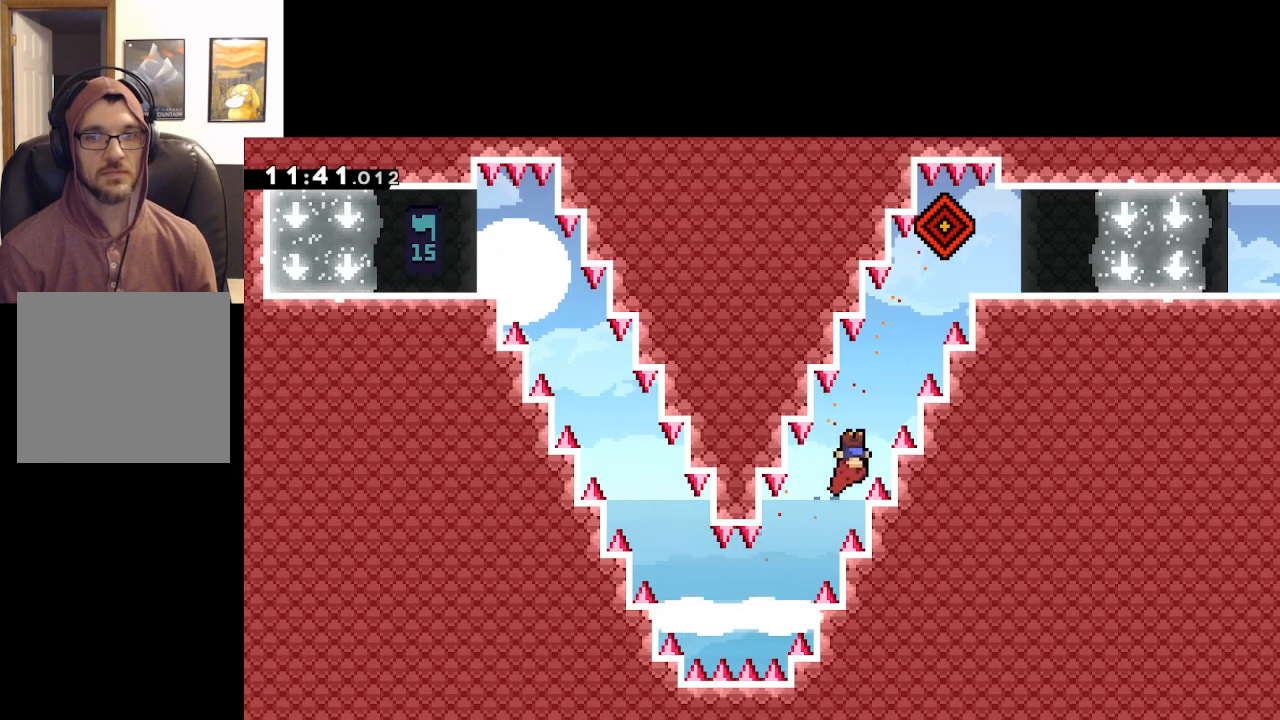
{"buttons": [], "left_stick": "right", "right_stick": "center", "events": []}
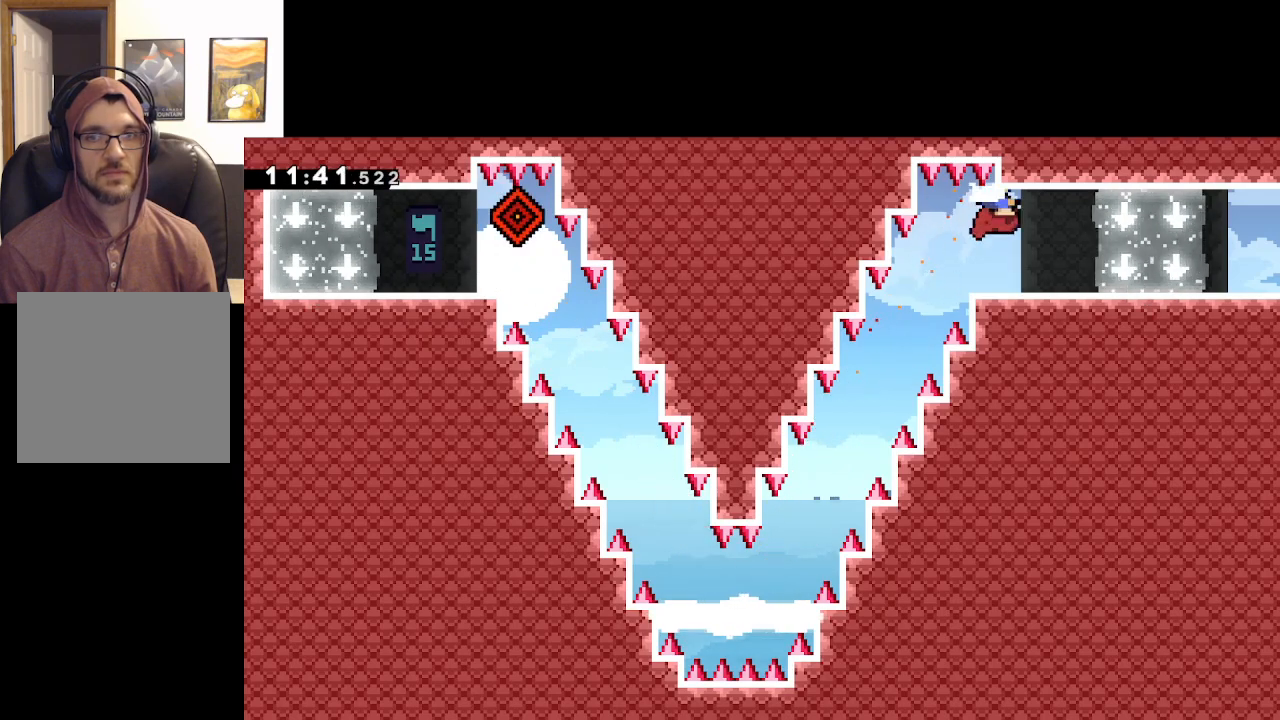
{"buttons": [], "left_stick": "right", "right_stick": "center", "events": []}
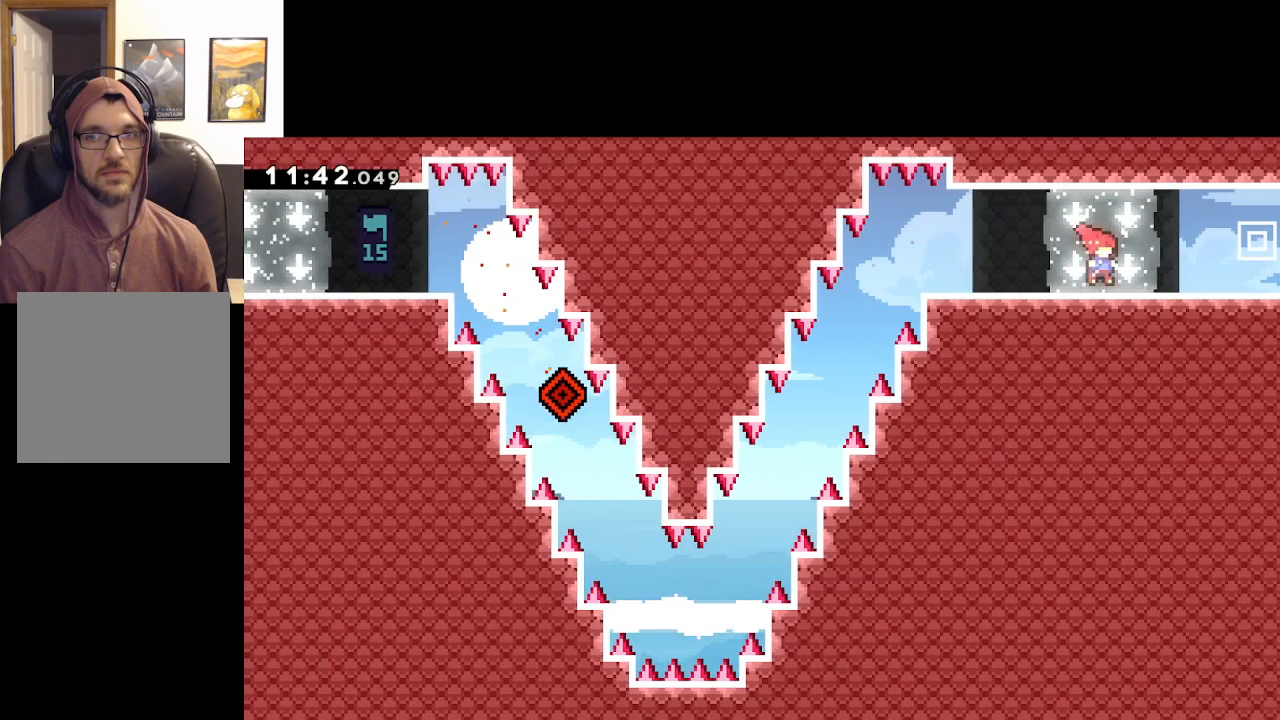
{"buttons": [], "left_stick": "right", "right_stick": "center", "events": []}
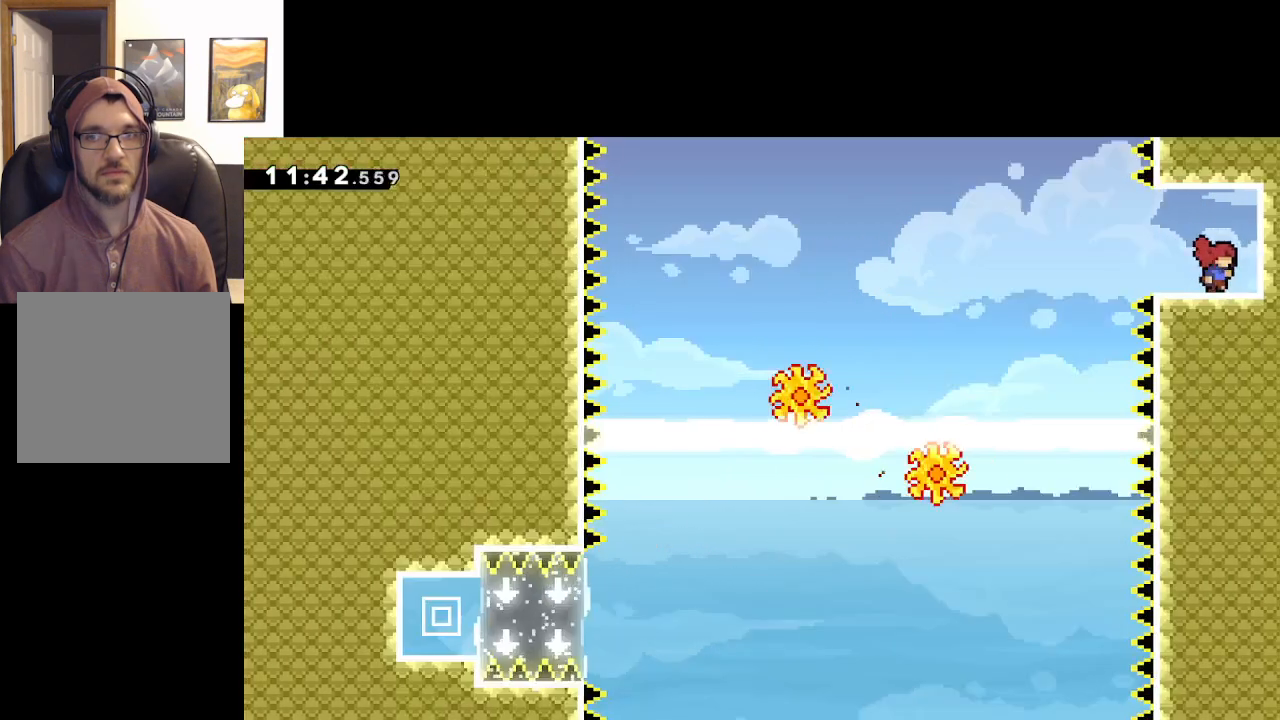
{"buttons": [], "left_stick": "center", "right_stick": "center", "events": [[167, "left_stick", "center"]]}
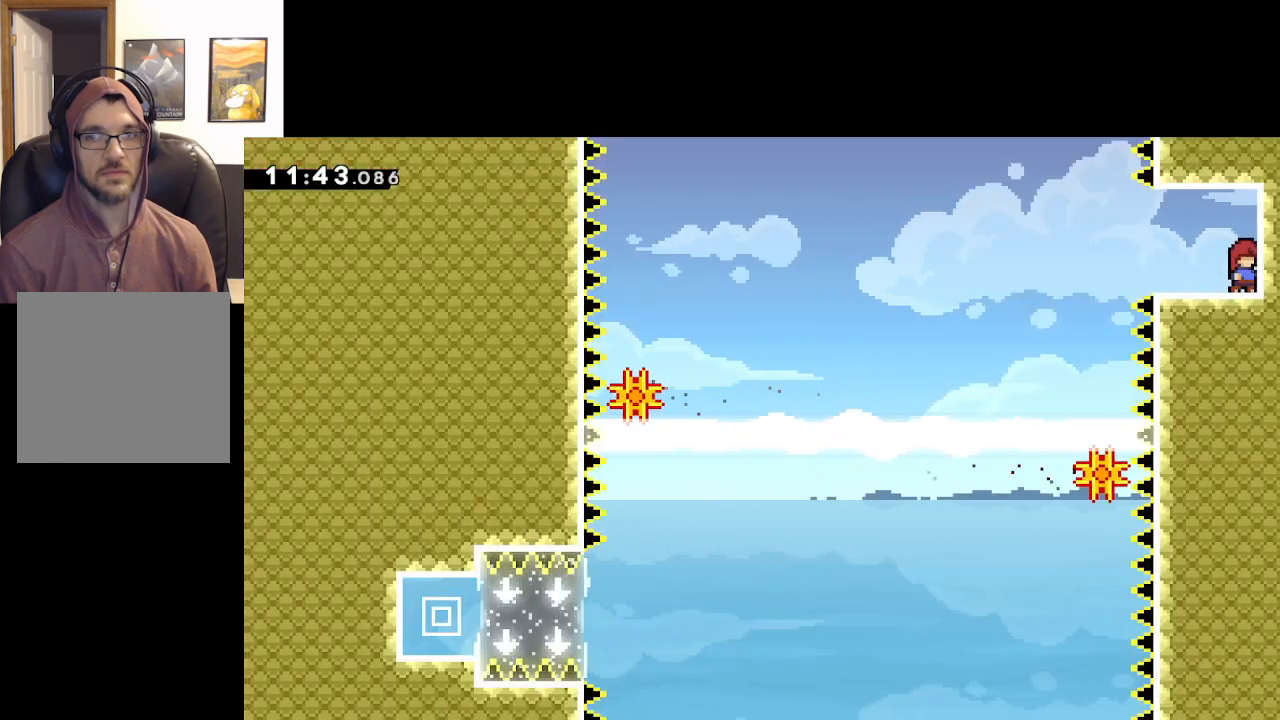
{"buttons": [], "left_stick": "center", "right_stick": "center", "events": [[183, "left_stick", "up-left"], [400, "left_stick", "center"]]}
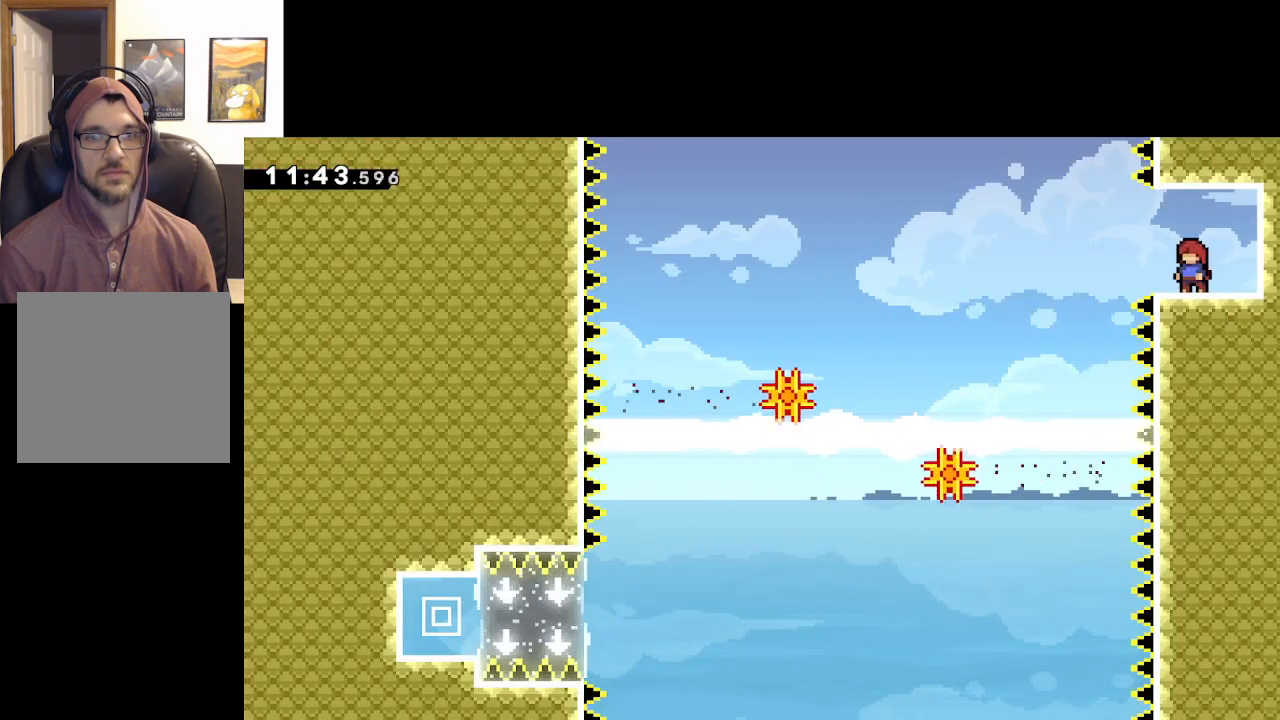
{"buttons": [], "left_stick": "center", "right_stick": "center", "events": []}
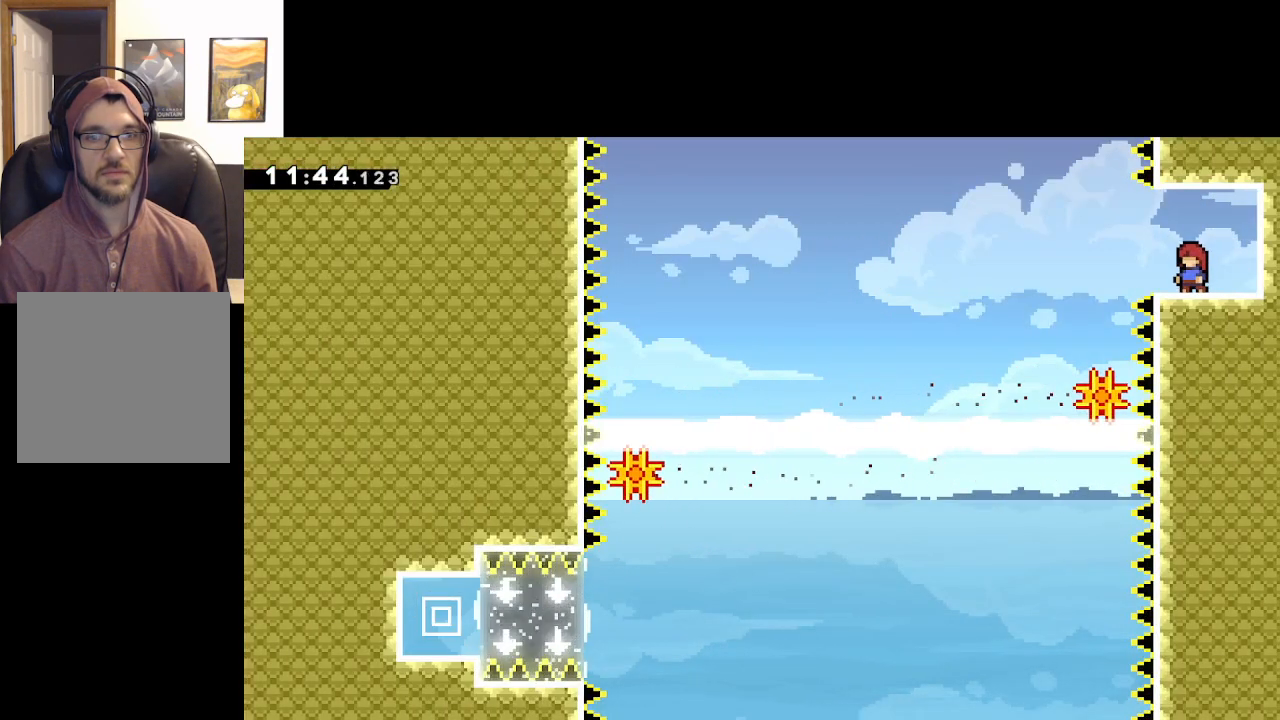
{"buttons": [], "left_stick": "center", "right_stick": "center", "events": []}
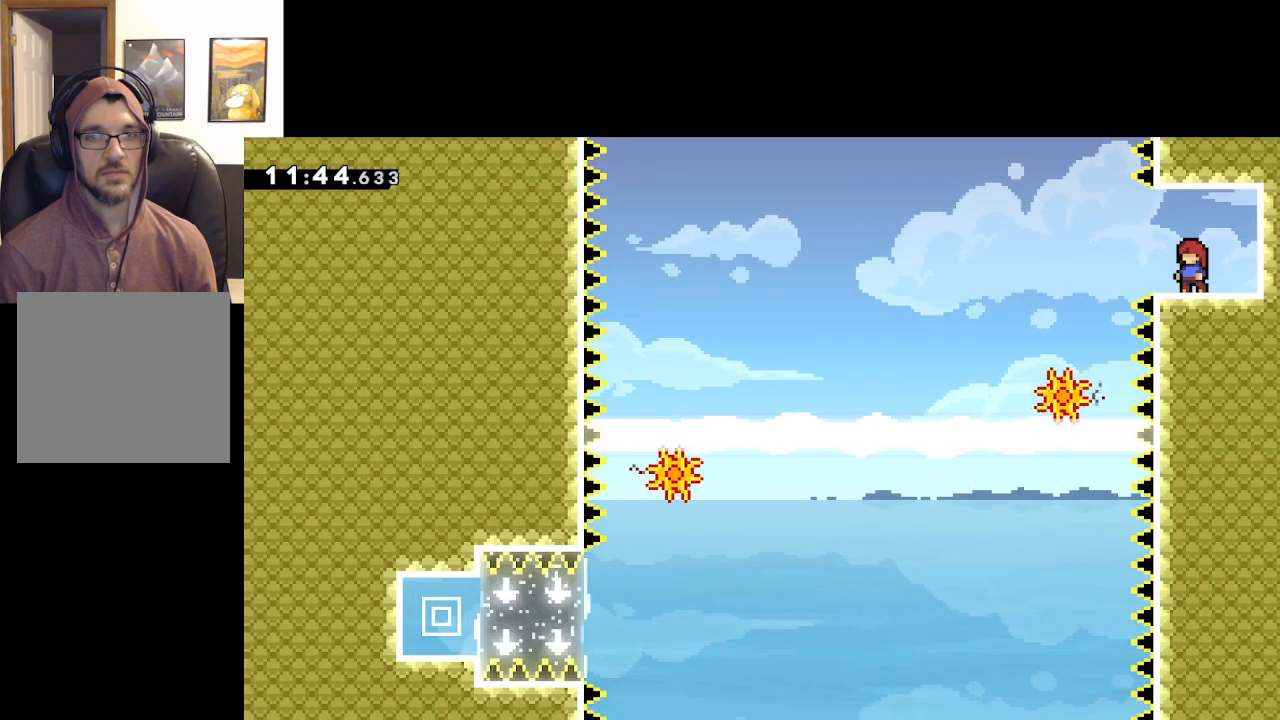
{"buttons": [], "left_stick": "left", "right_stick": "center", "events": [[67, "left_stick", "left"]]}
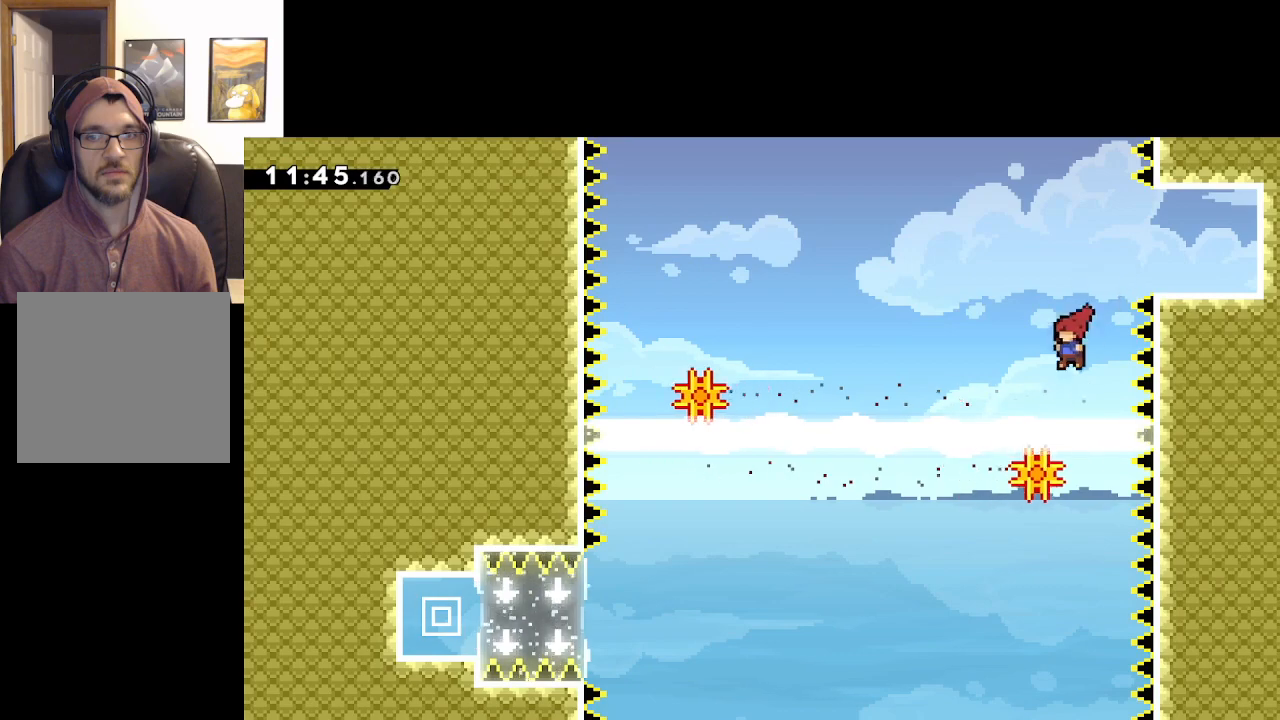
{"buttons": [], "left_stick": "left", "right_stick": "center", "events": []}
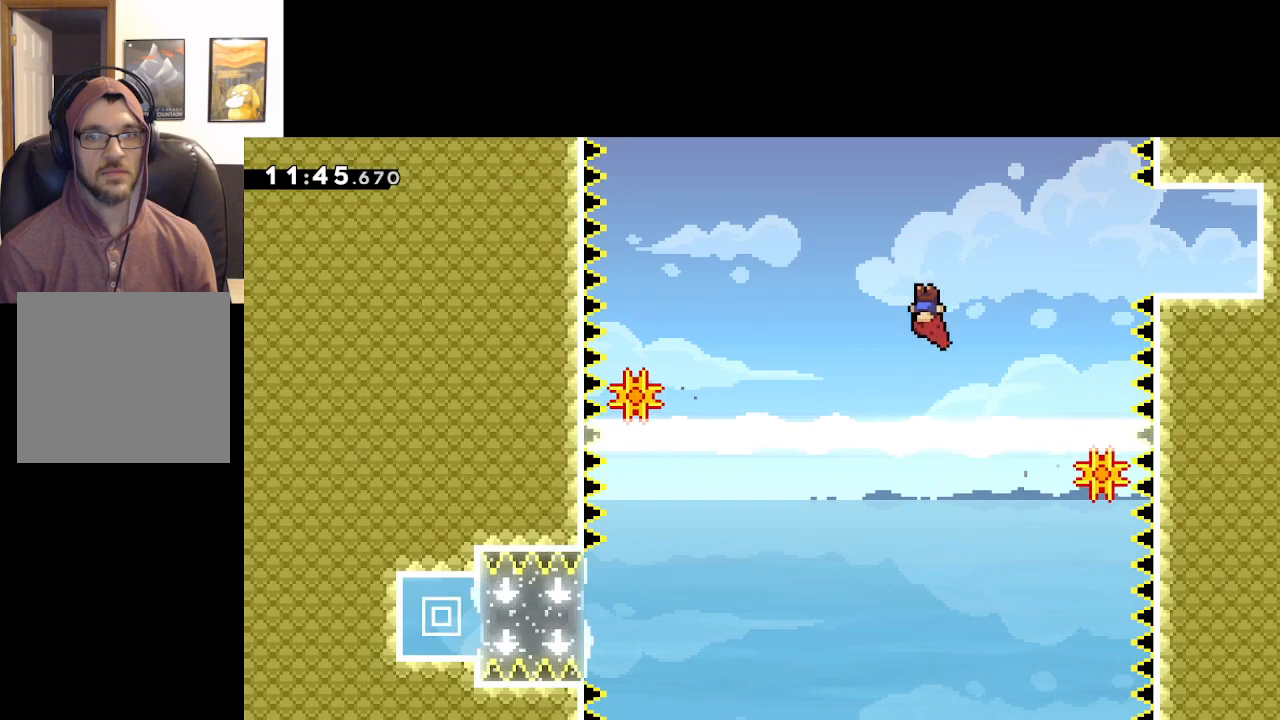
{"buttons": [], "left_stick": "center", "right_stick": "center", "events": [[467, "left_stick", "center"]]}
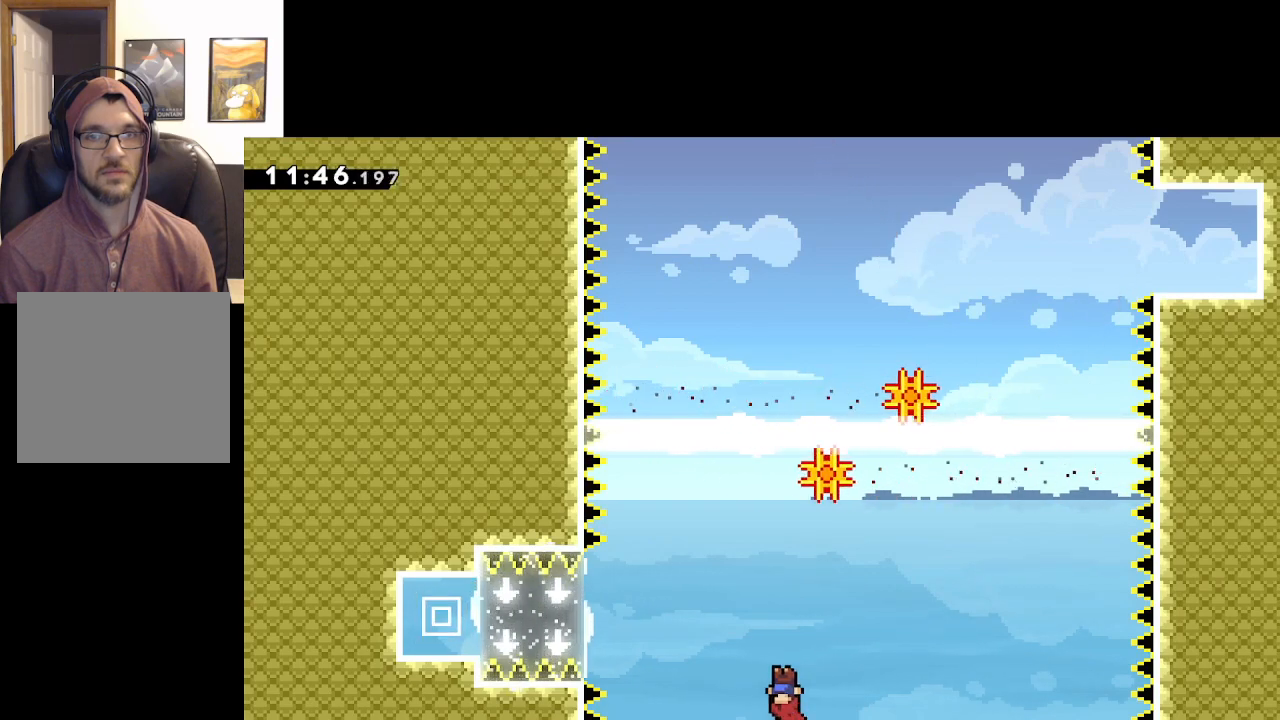
{"buttons": [], "left_stick": "left", "right_stick": "center", "events": [[417, "left_stick", "left"]]}
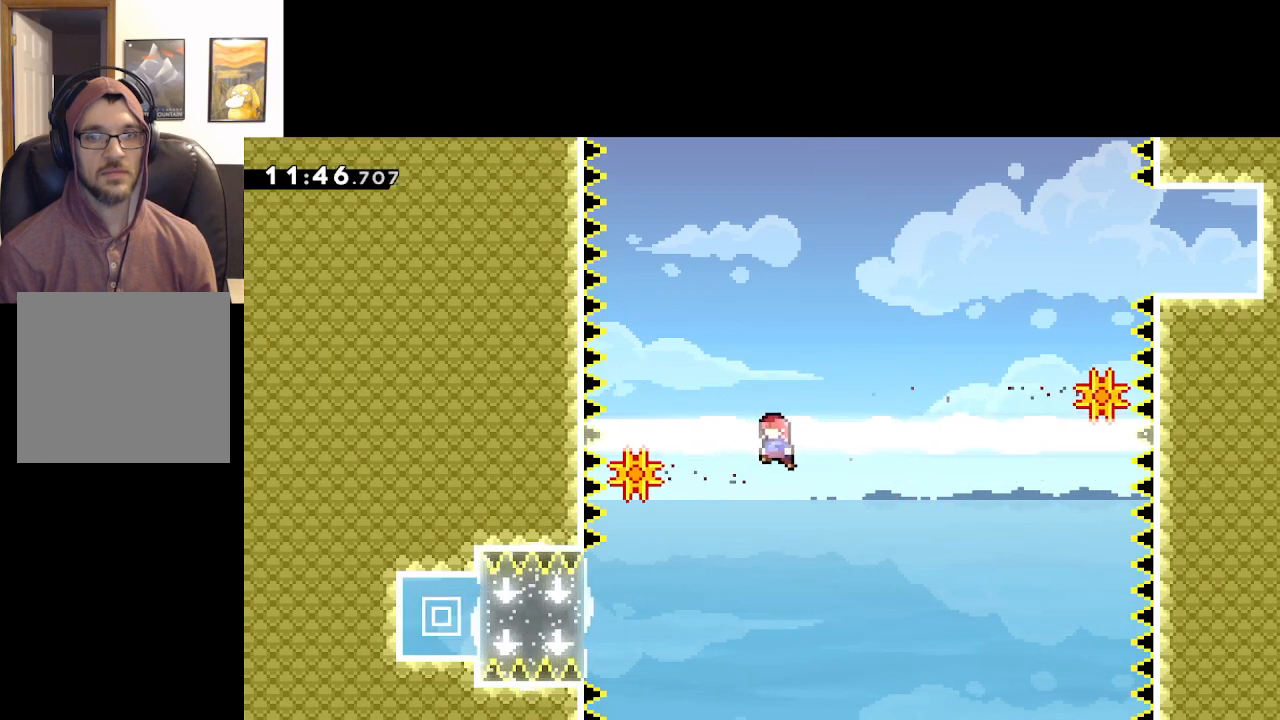
{"buttons": [], "left_stick": "up-left", "right_stick": "center", "events": [[267, "left_stick", "center"], [350, "left_stick", "up-left"]]}